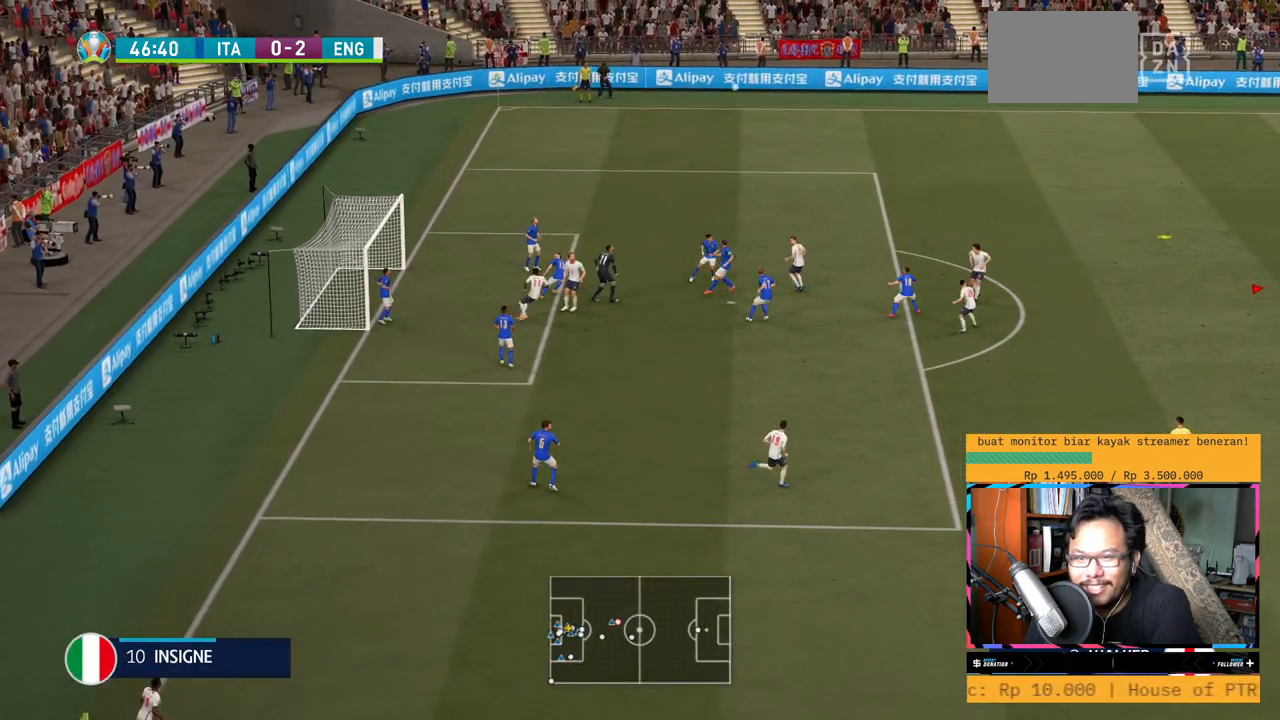
Gameplay with a controller (Xbox layout); each line is a JSON object with the inputs held at the frame after it. "events" lists button and stick changes between this image and that frame as [ms after this image, input, new state], when the widget could be followed in between. Not read: L3 R3.
{"buttons": ["R2"], "left_stick": "up", "right_stick": "center", "events": []}
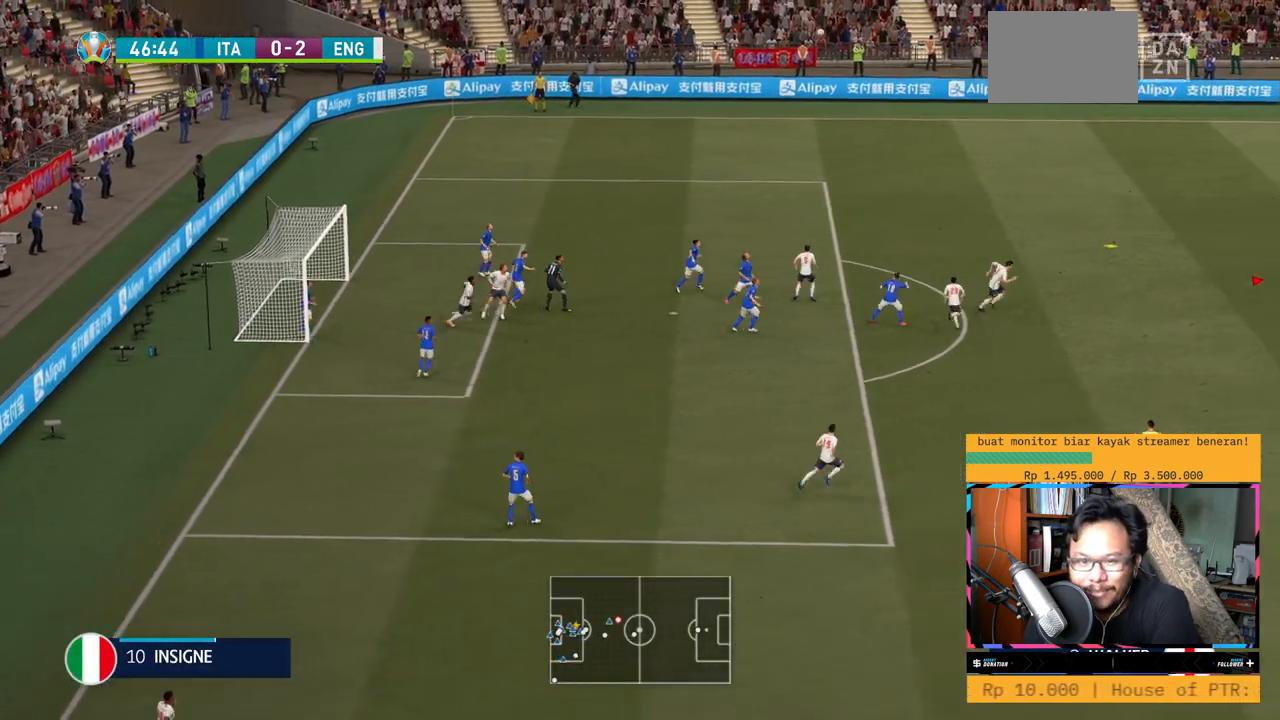
{"buttons": ["R2"], "left_stick": "up-left", "right_stick": "center", "events": [[150, "left_stick", "up-left"]]}
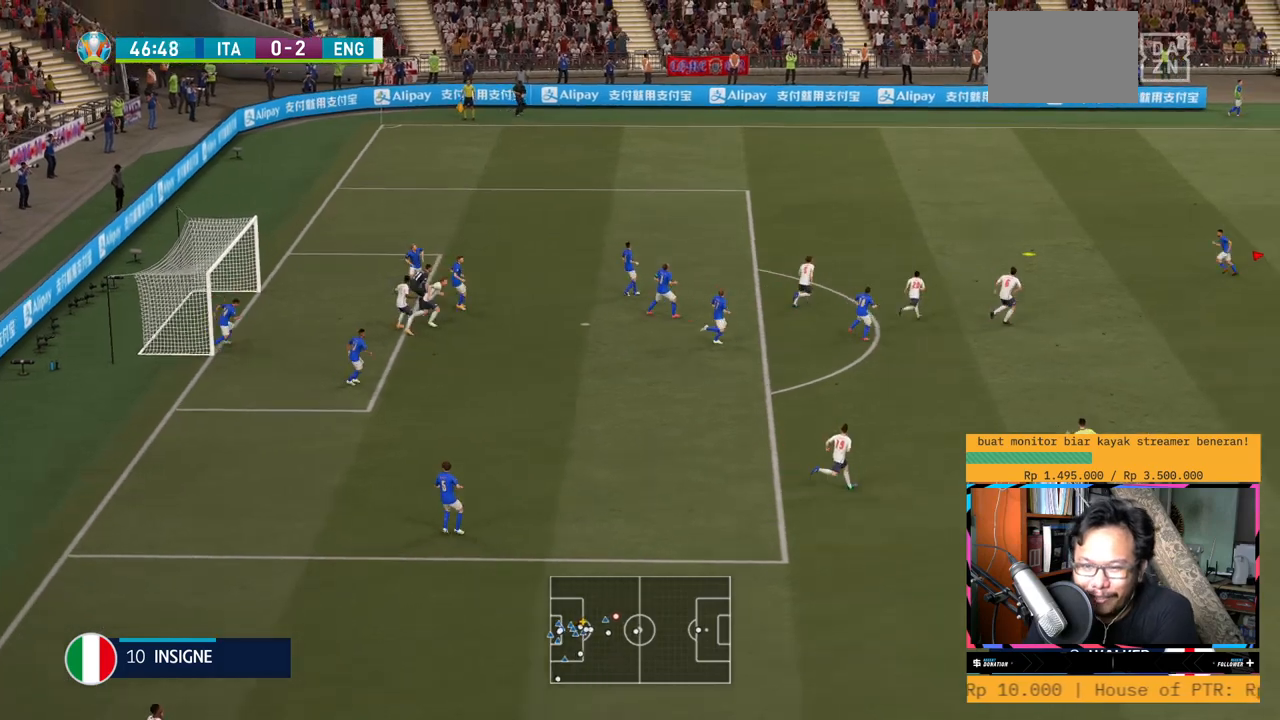
{"buttons": ["R2"], "left_stick": "up-left", "right_stick": "center", "events": []}
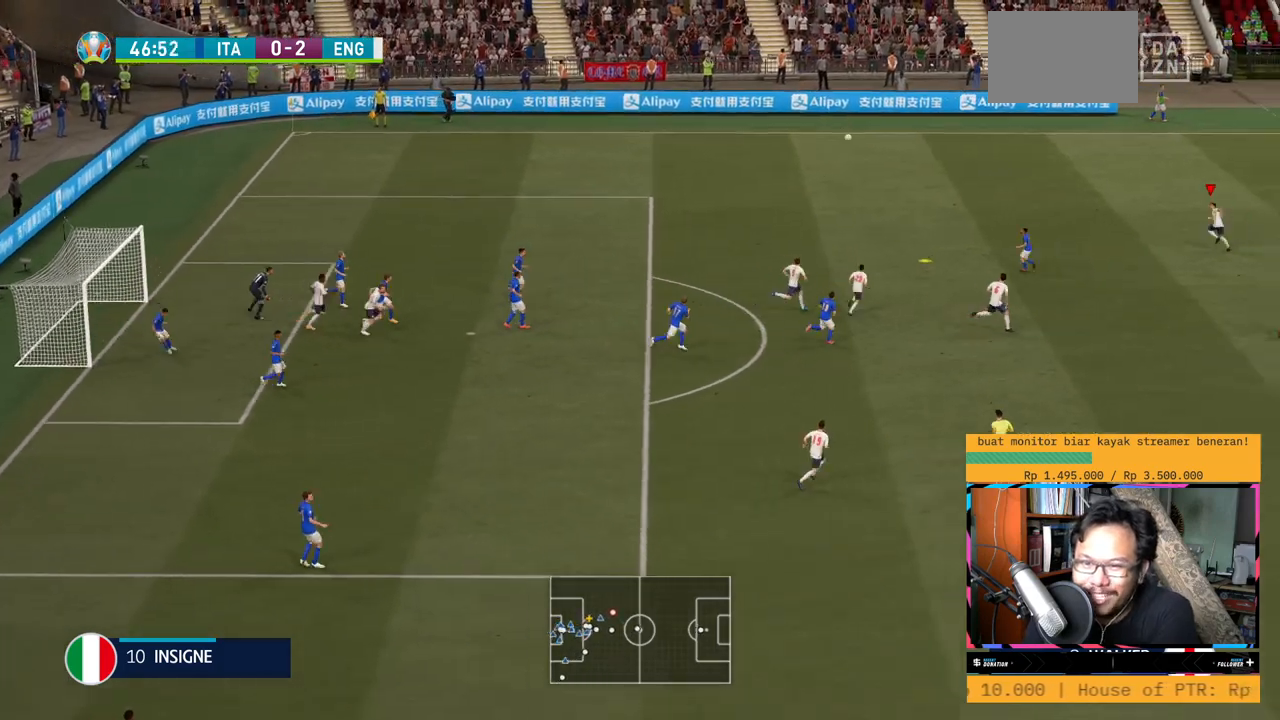
{"buttons": ["R2"], "left_stick": "left", "right_stick": "center", "events": [[484, "left_stick", "left"]]}
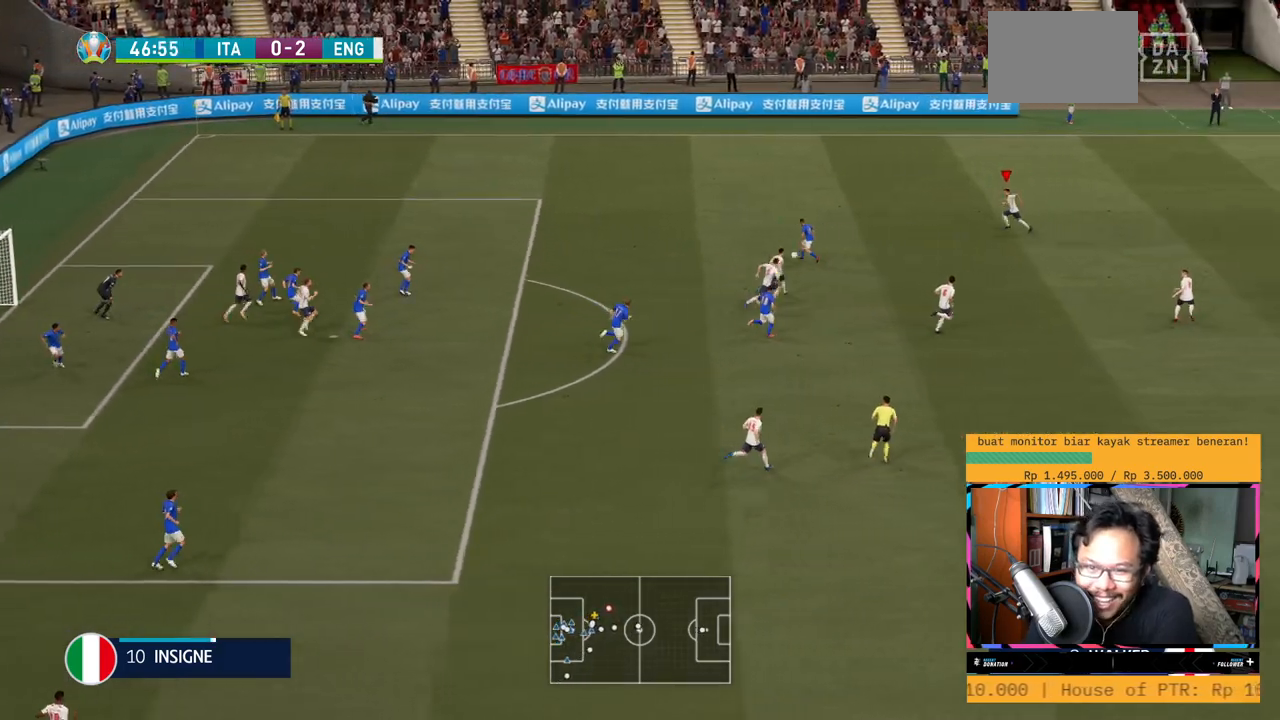
{"buttons": ["R2"], "left_stick": "left", "right_stick": "center", "events": [[50, "L1", "down"], [251, "L1", "up"]]}
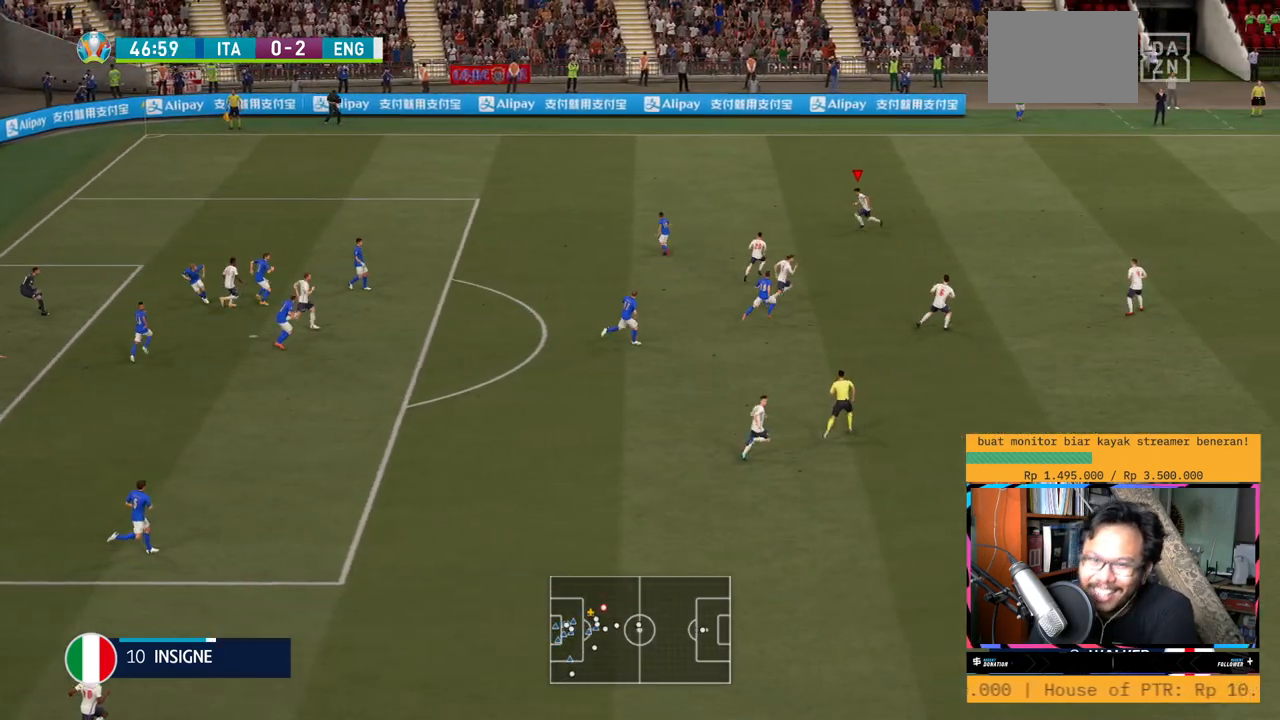
{"buttons": ["R2"], "left_stick": "left", "right_stick": "center", "events": [[117, "Y", "down"], [384, "Y", "up"]]}
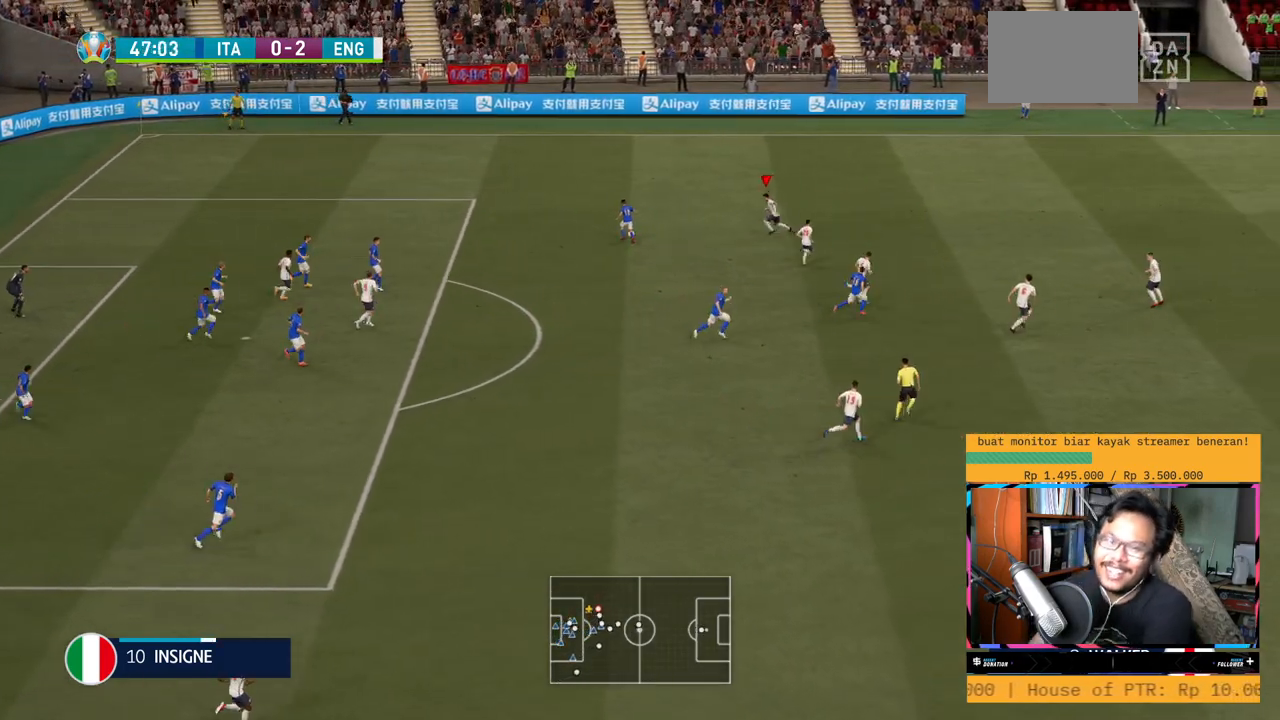
{"buttons": ["L1", "R2"], "left_stick": "up-left", "right_stick": "center", "events": [[117, "L1", "down"], [184, "left_stick", "up-left"]]}
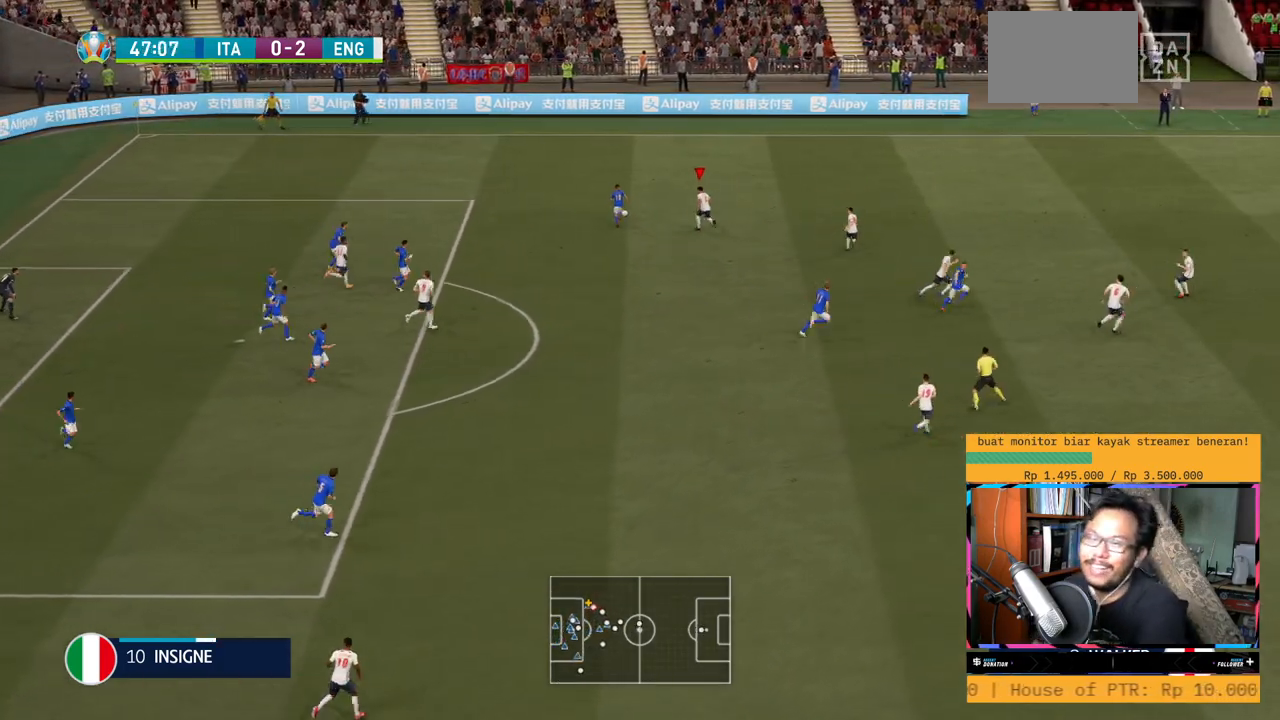
{"buttons": ["R2"], "left_stick": "up", "right_stick": "center", "events": [[217, "L1", "up"], [367, "left_stick", "up"]]}
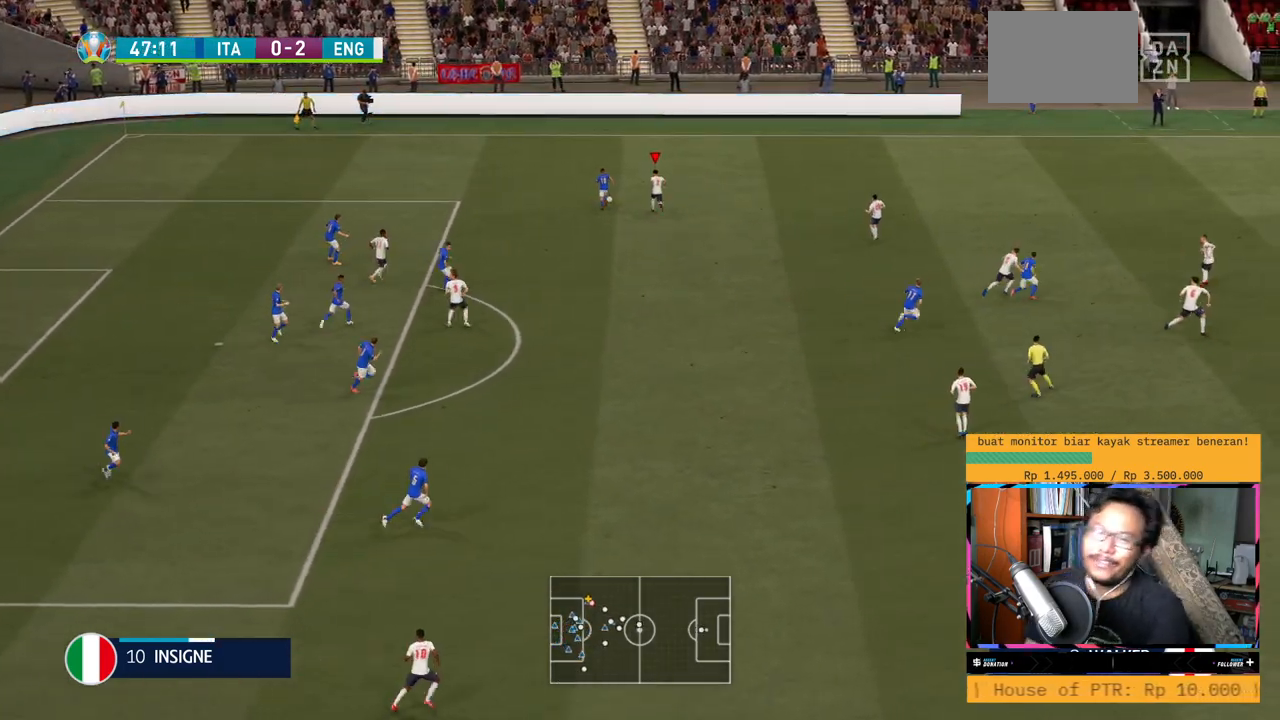
{"buttons": ["R2"], "left_stick": "up-left", "right_stick": "center", "events": [[434, "left_stick", "up-left"]]}
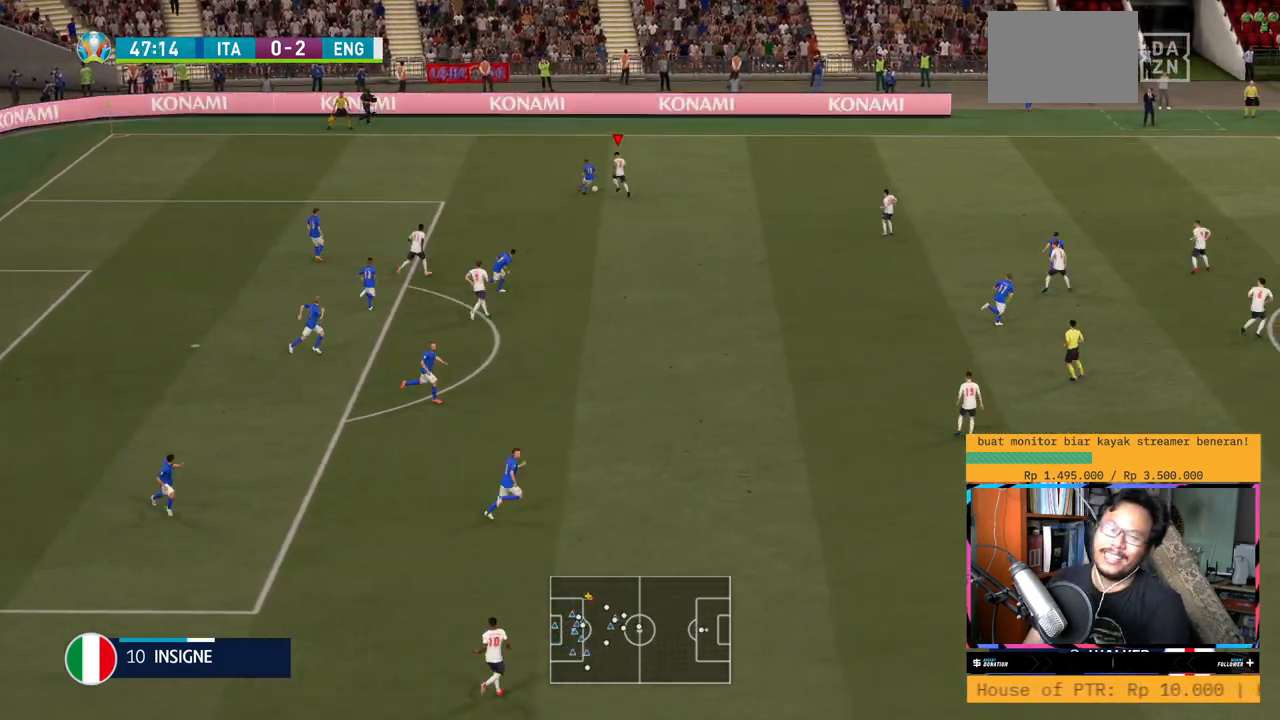
{"buttons": ["R2"], "left_stick": "left", "right_stick": "center", "events": [[83, "left_stick", "left"]]}
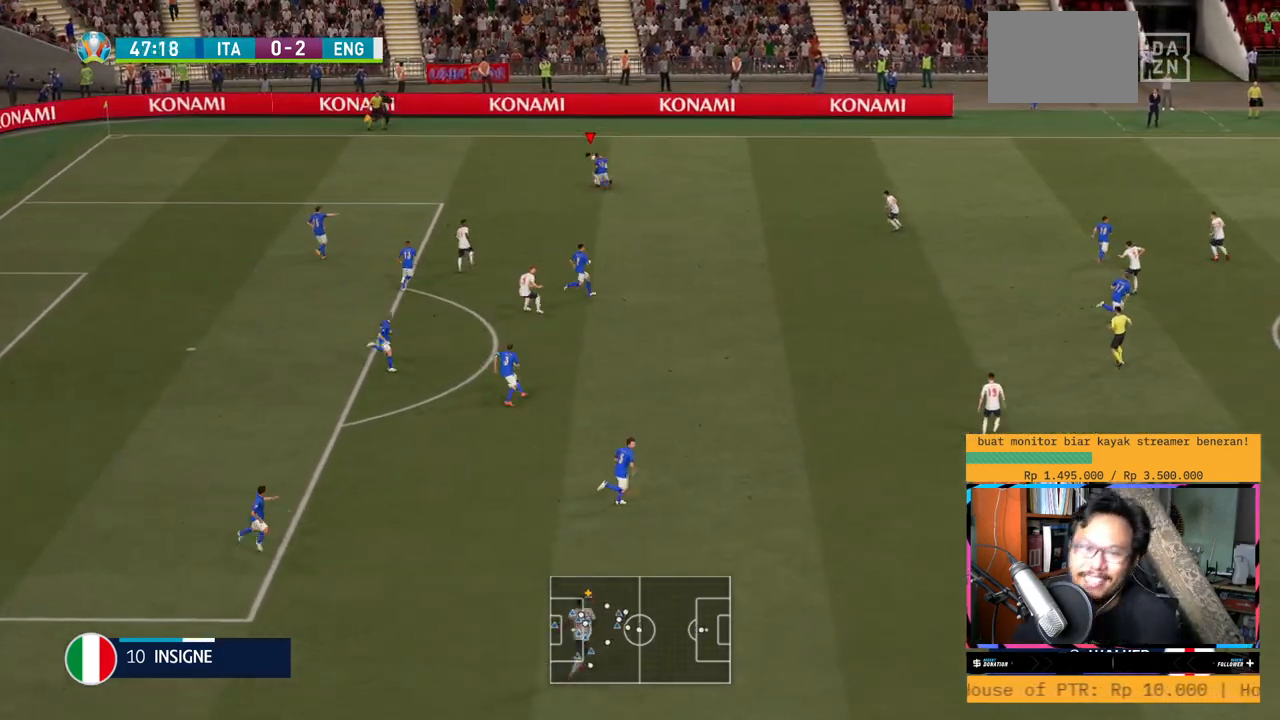
{"buttons": ["R2"], "left_stick": "left", "right_stick": "center", "events": []}
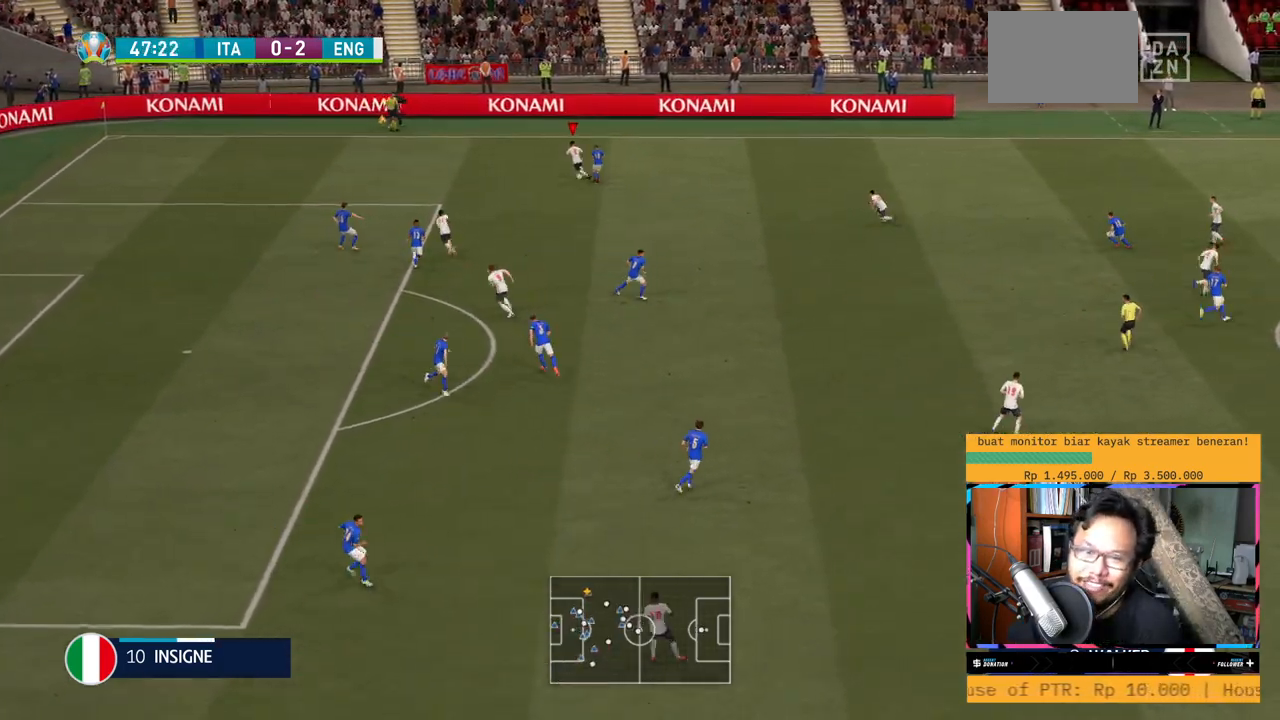
{"buttons": [], "left_stick": "left", "right_stick": "center", "events": [[183, "left_stick", "center"], [233, "R2", "up"], [284, "left_stick", "left"]]}